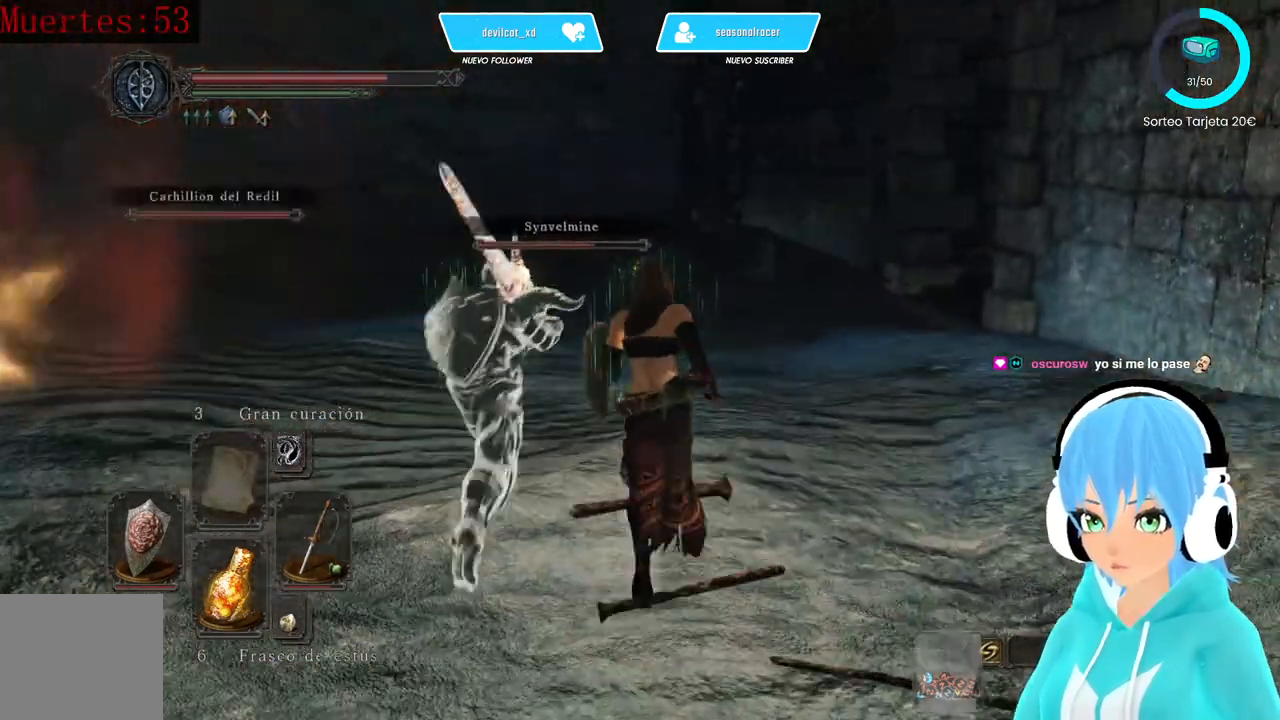
Gameplay with a controller (Xbox layout); each line is a JSON object with the inputs held at the frame after it. "events" lists button and stick changes between this image and that frame as [ms after this image, input, new state], when the widget could be followed in between.
{"buttons": [], "left_stick": "up-right", "right_stick": "left", "events": [[83, "right_stick", "left"]]}
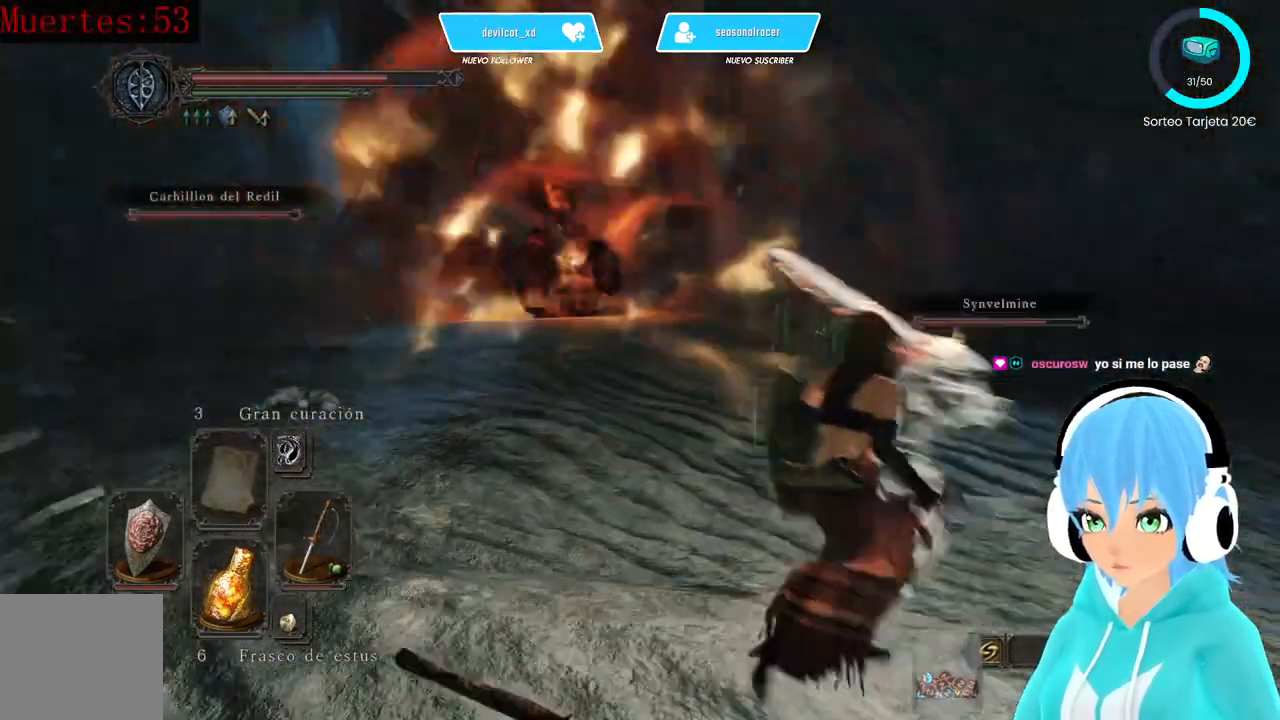
{"buttons": [], "left_stick": "right", "right_stick": "center", "events": [[250, "left_stick", "right"], [250, "right_stick", "center"]]}
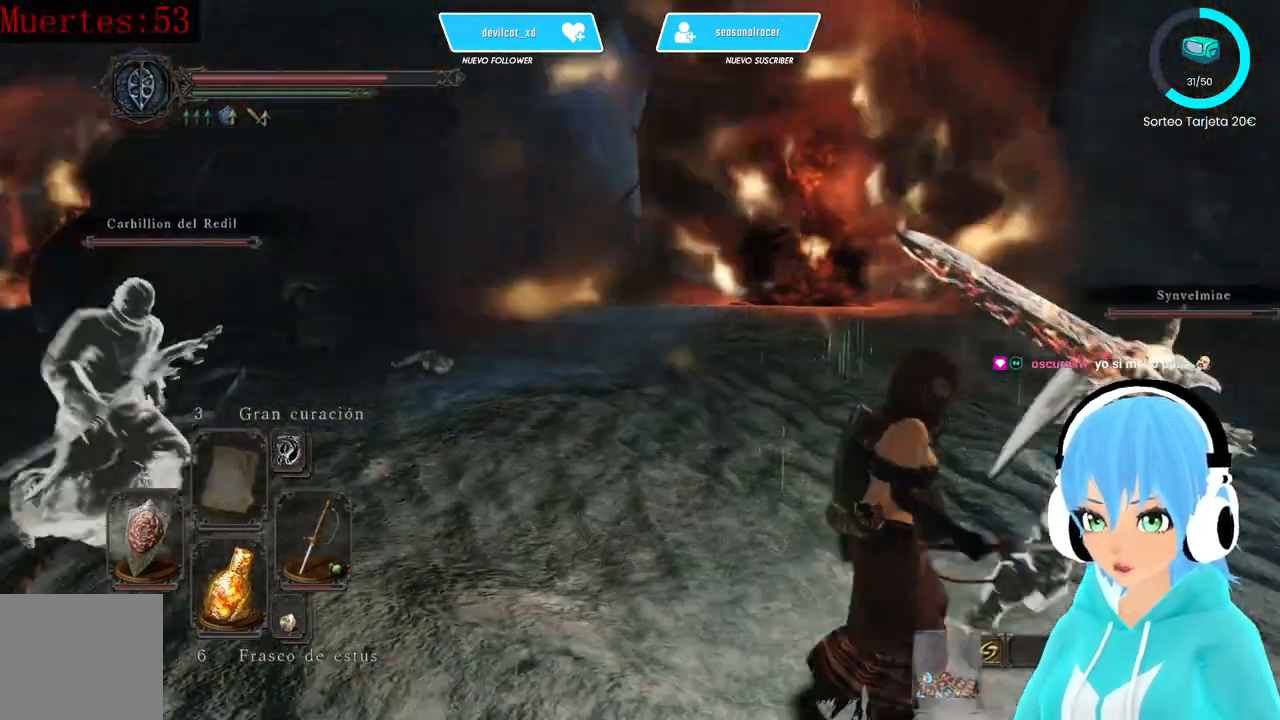
{"buttons": [], "left_stick": "up-right", "right_stick": "right", "events": [[83, "right_stick", "right"], [250, "left_stick", "up-right"]]}
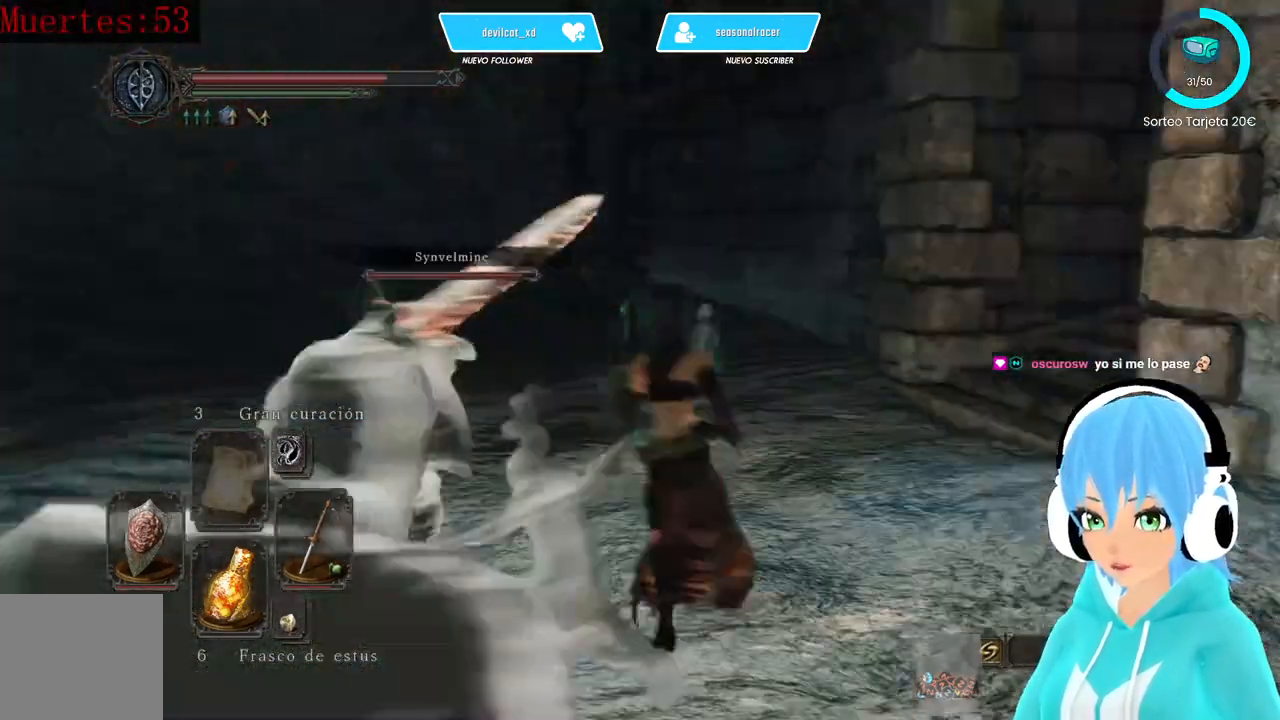
{"buttons": [], "left_stick": "up", "right_stick": "down-left", "events": [[83, "right_stick", "center"], [333, "left_stick", "up"], [500, "right_stick", "down-left"]]}
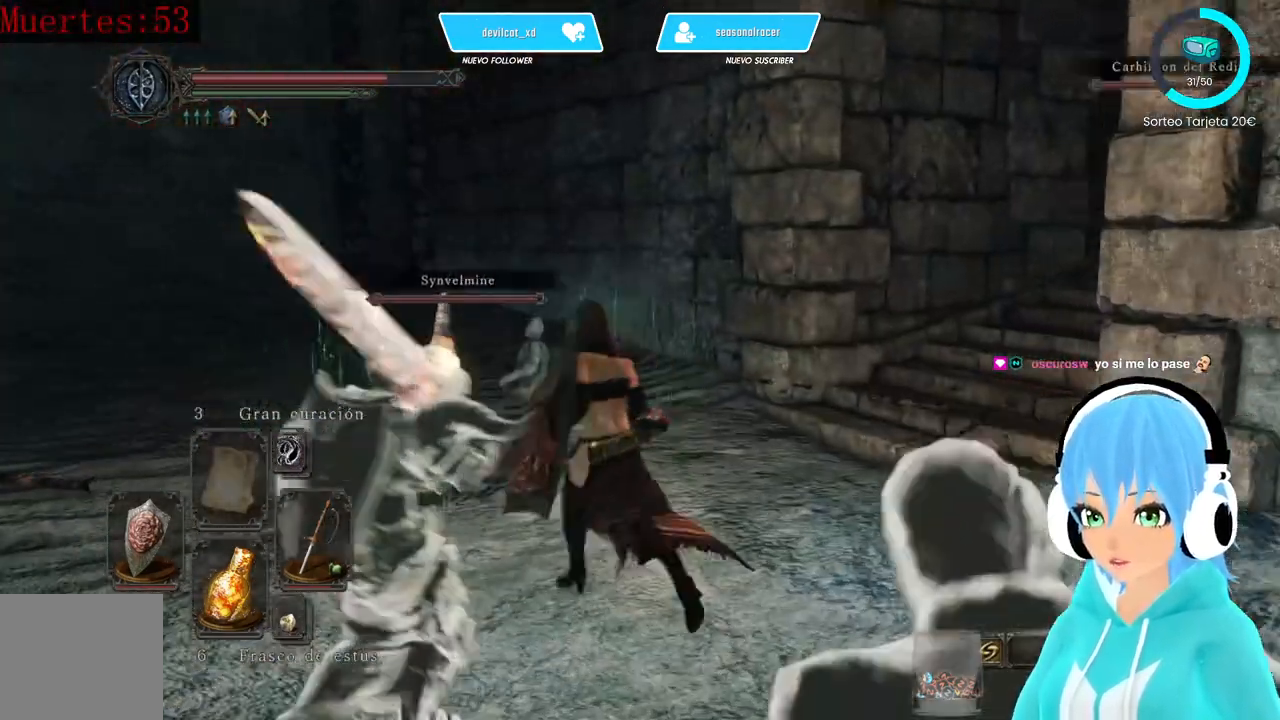
{"buttons": [], "left_stick": "up", "right_stick": "right", "events": [[167, "right_stick", "center"], [417, "right_stick", "right"]]}
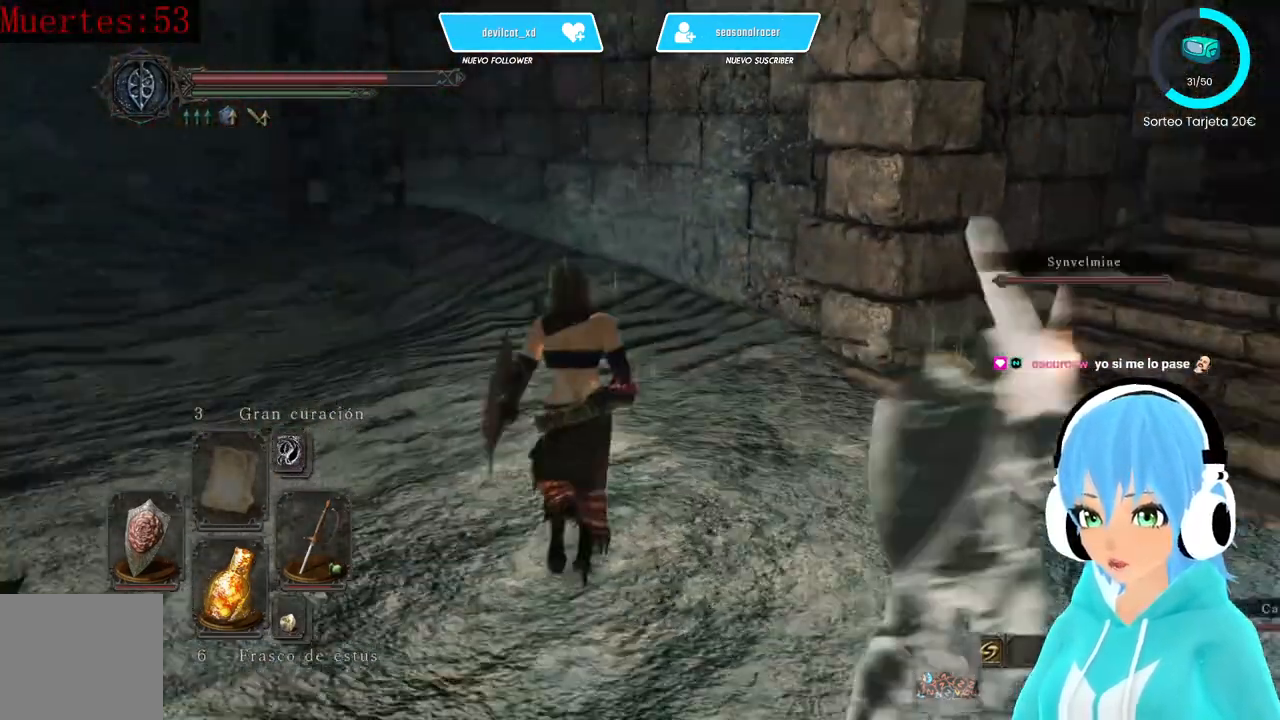
{"buttons": [], "left_stick": "center", "right_stick": "right", "events": [[83, "left_stick", "center"]]}
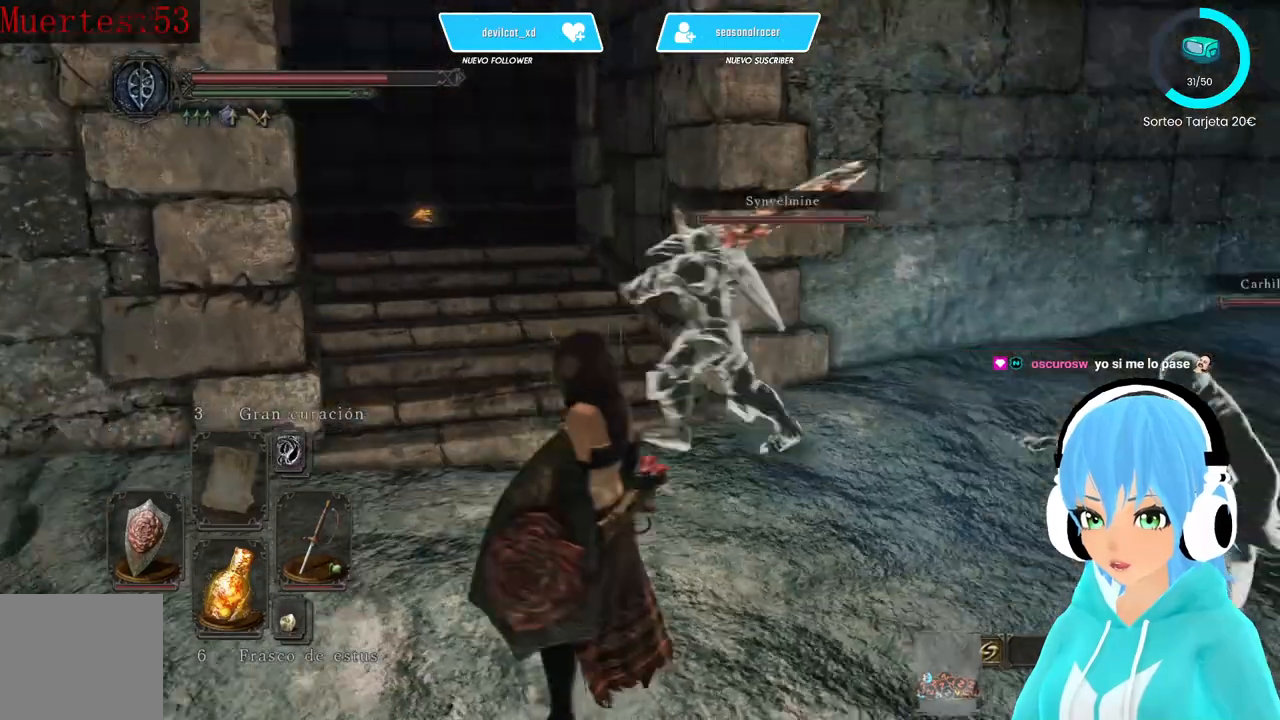
{"buttons": [], "left_stick": "up", "right_stick": "center", "events": [[167, "right_stick", "left"], [333, "left_stick", "up"], [417, "right_stick", "center"]]}
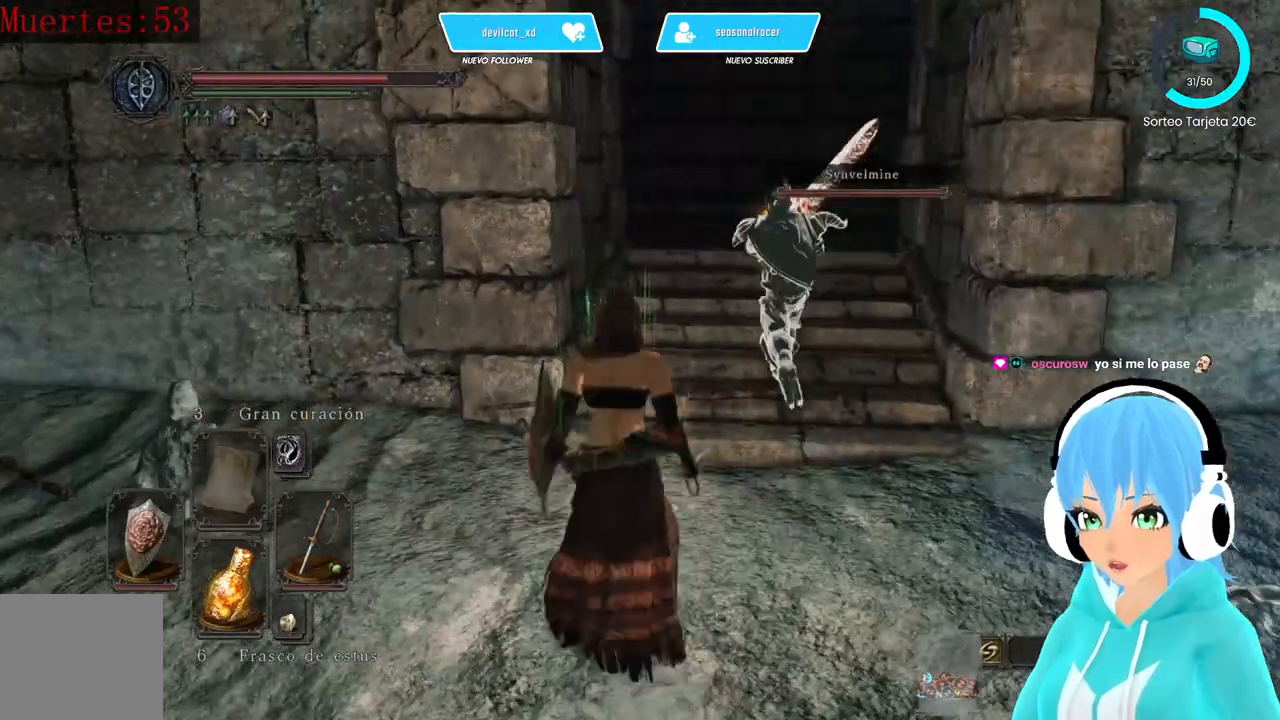
{"buttons": [], "left_stick": "up", "right_stick": "center", "events": [[83, "right_stick", "right"], [167, "right_stick", "center"]]}
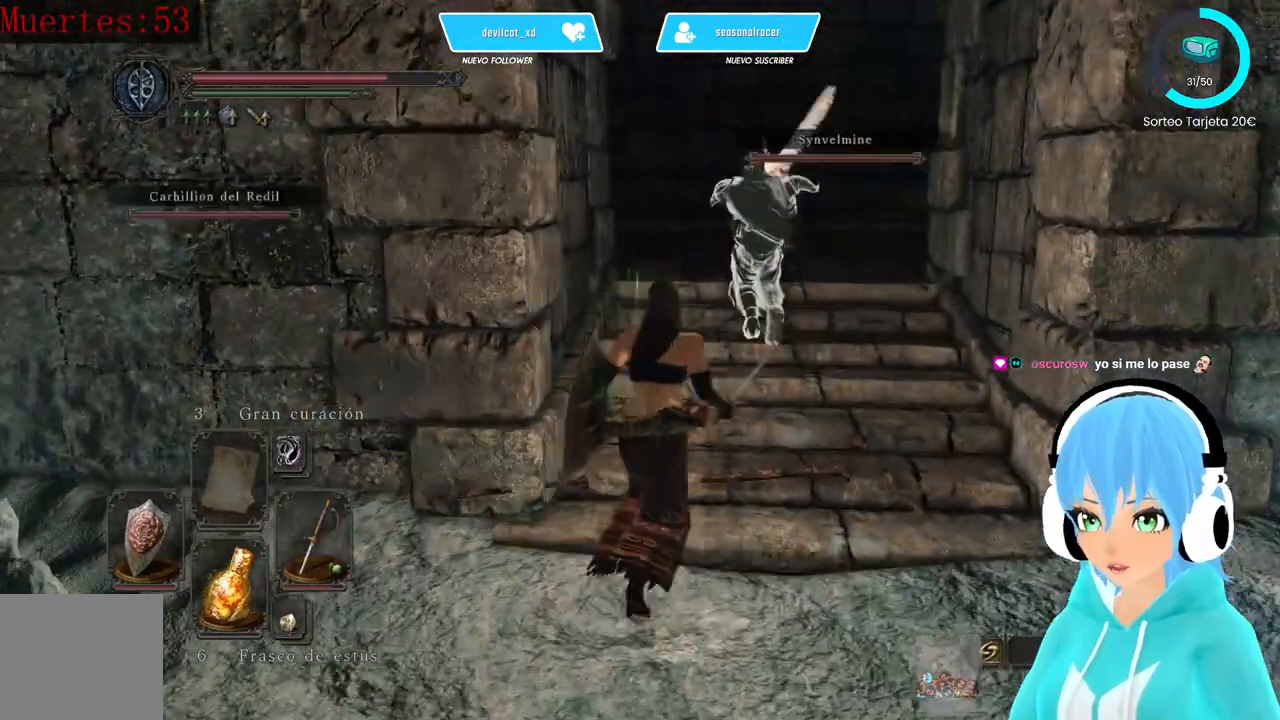
{"buttons": [], "left_stick": "up", "right_stick": "center", "events": []}
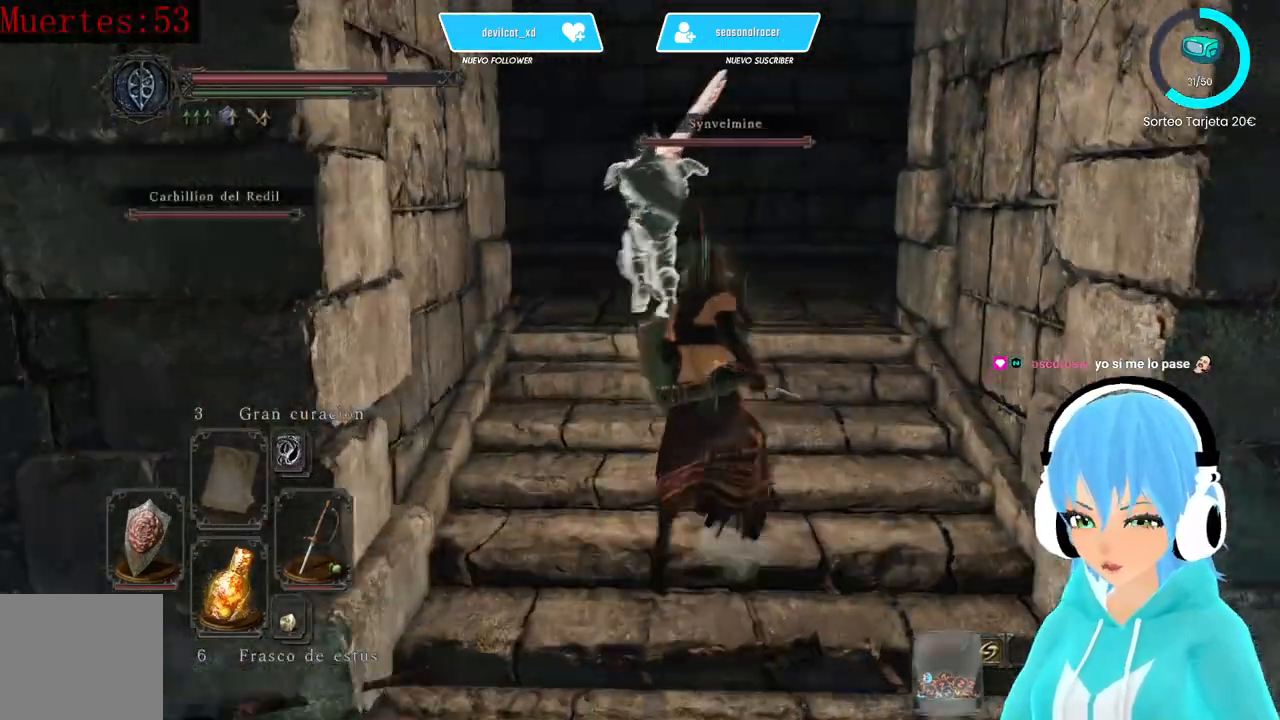
{"buttons": [], "left_stick": "up", "right_stick": "center", "events": []}
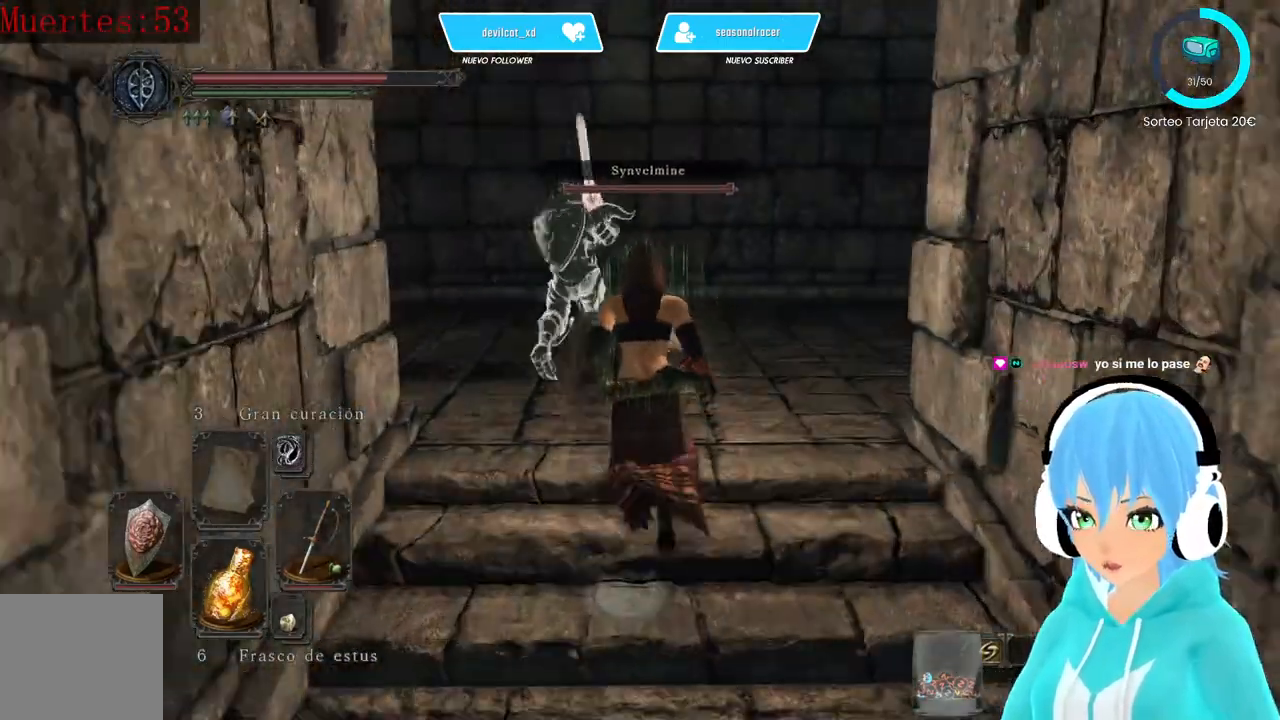
{"buttons": [], "left_stick": "up", "right_stick": "center", "events": []}
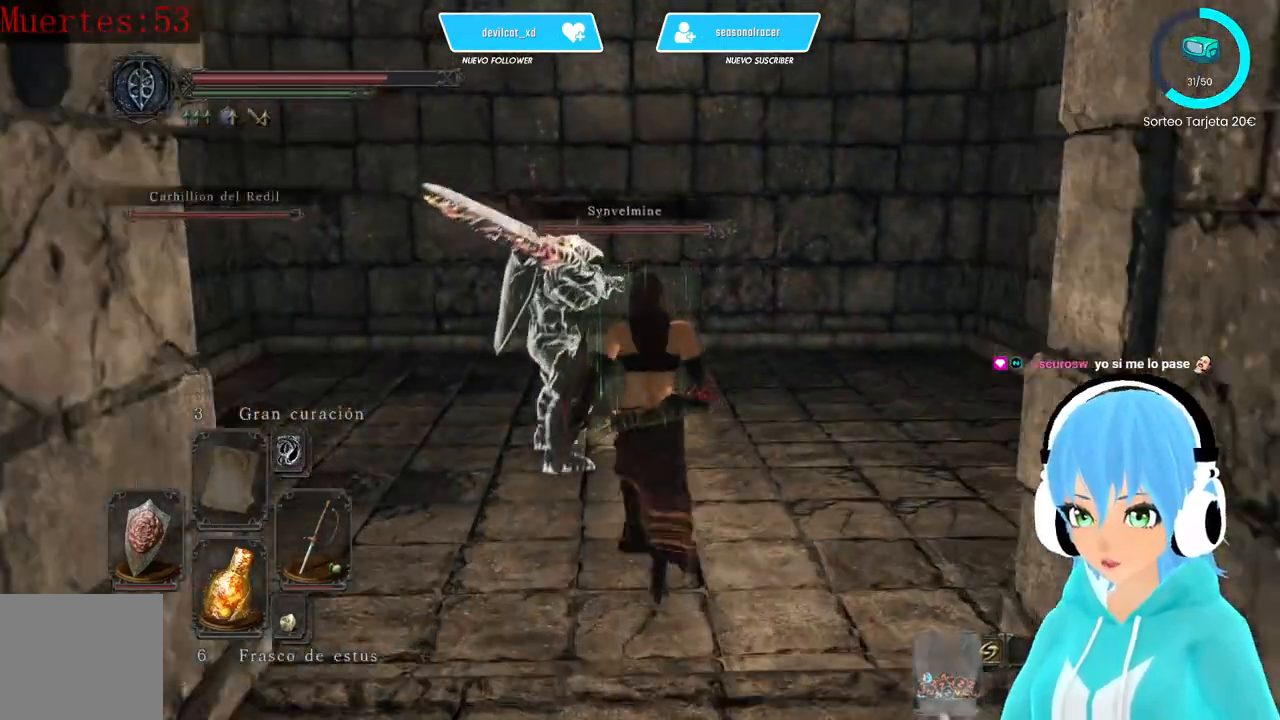
{"buttons": [], "left_stick": "up", "right_stick": "center", "events": [[167, "right_stick", "down-left"], [417, "right_stick", "center"]]}
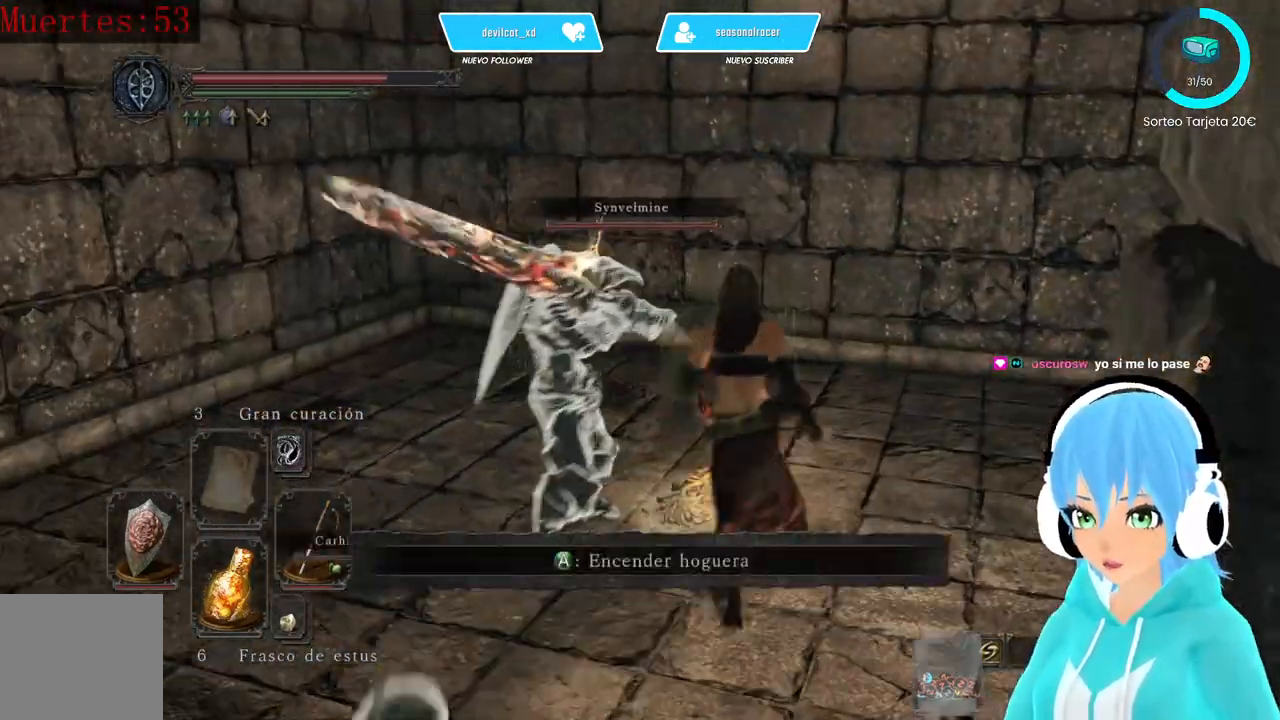
{"buttons": [], "left_stick": "center", "right_stick": "left", "events": [[83, "A", "down"], [167, "A", "up"], [167, "left_stick", "center"], [333, "right_stick", "left"]]}
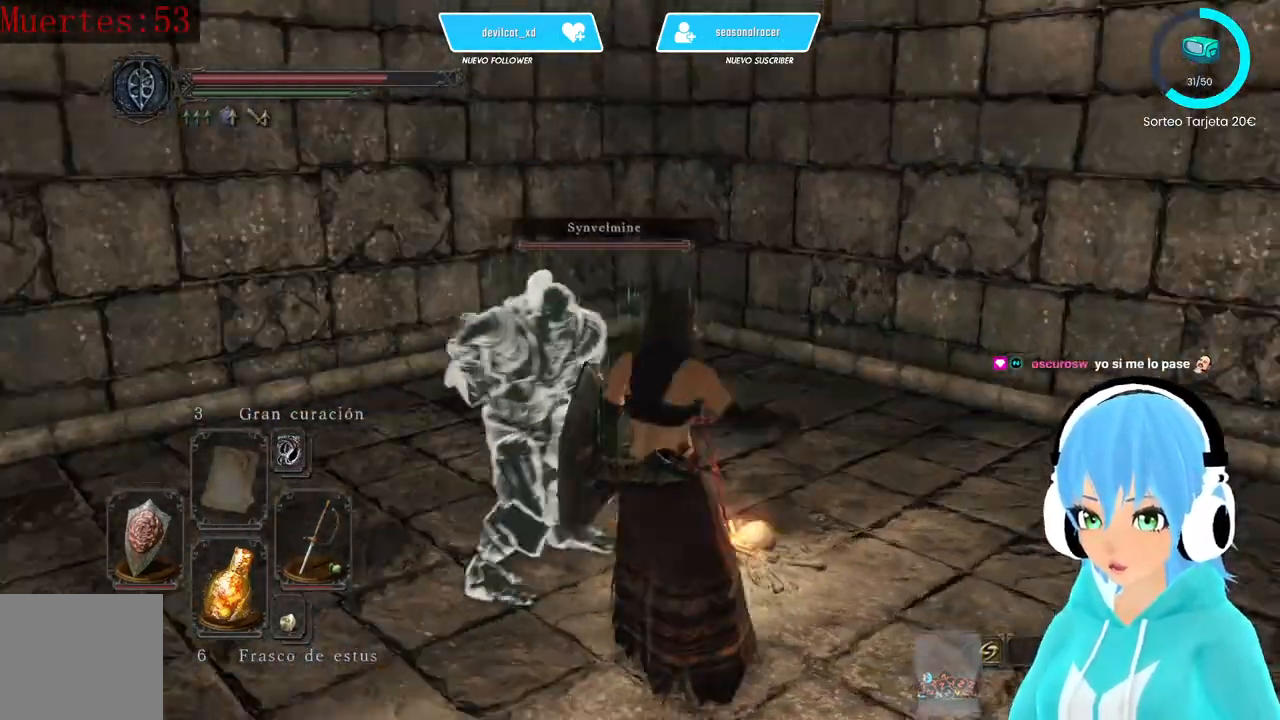
{"buttons": [], "left_stick": "center", "right_stick": "center", "events": [[333, "right_stick", "center"]]}
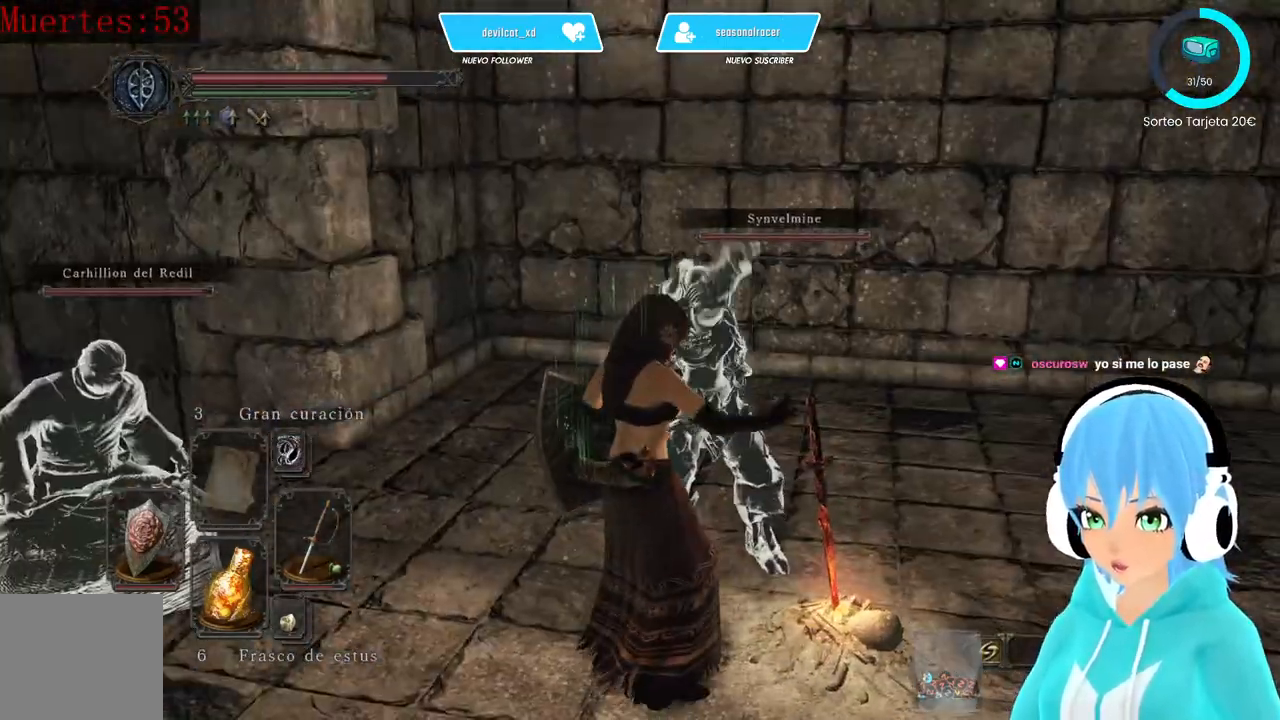
{"buttons": [], "left_stick": "center", "right_stick": "left", "events": [[333, "right_stick", "left"]]}
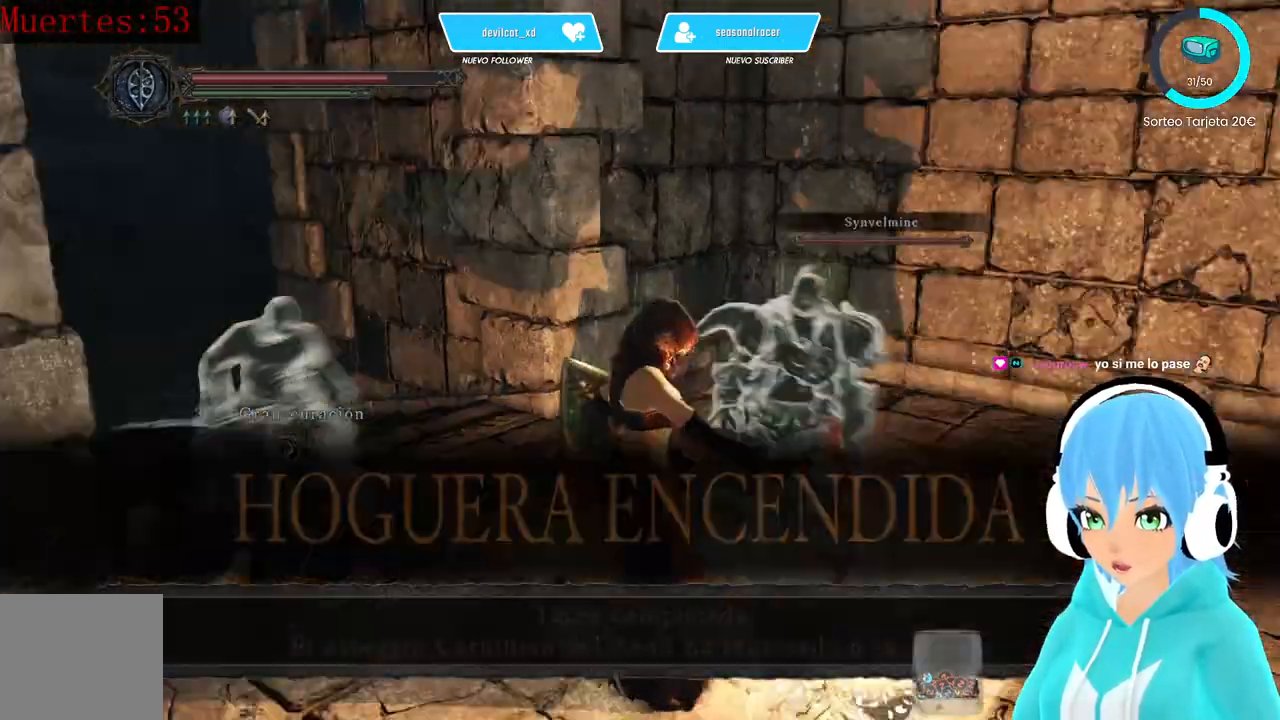
{"buttons": [], "left_stick": "center", "right_stick": "center", "events": [[167, "right_stick", "center"]]}
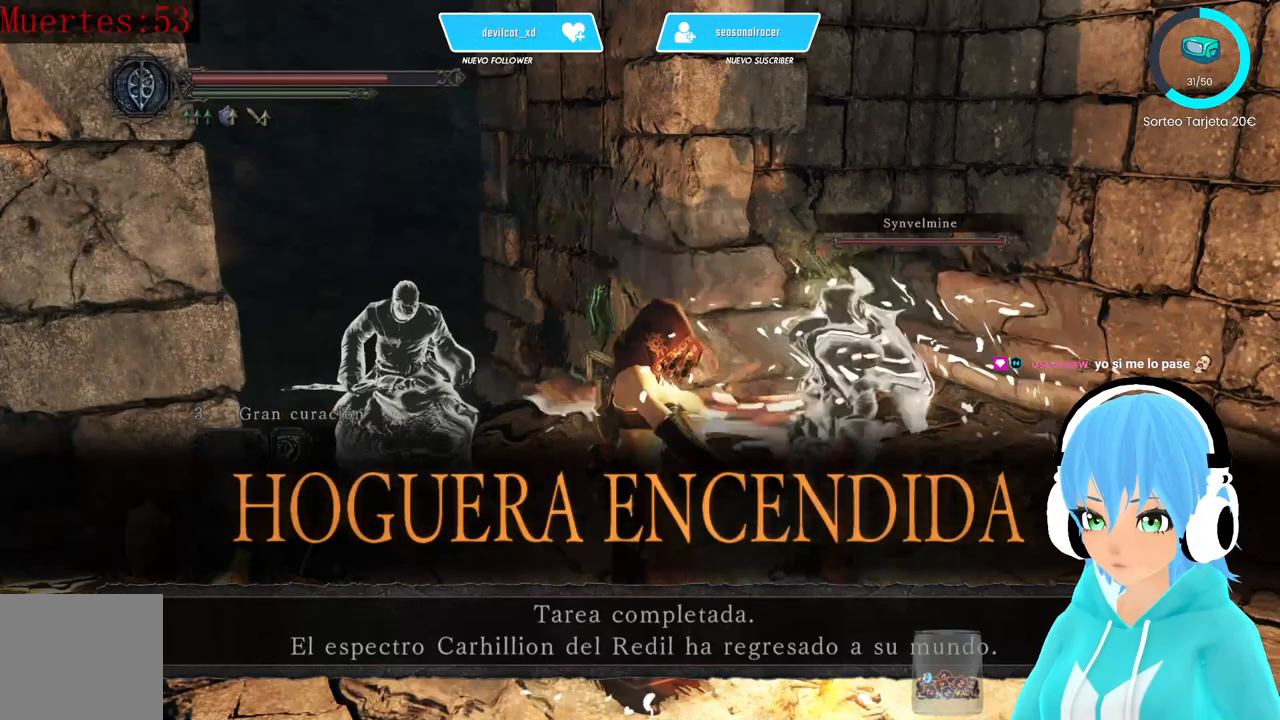
{"buttons": [], "left_stick": "center", "right_stick": "left", "events": [[83, "right_stick", "left"]]}
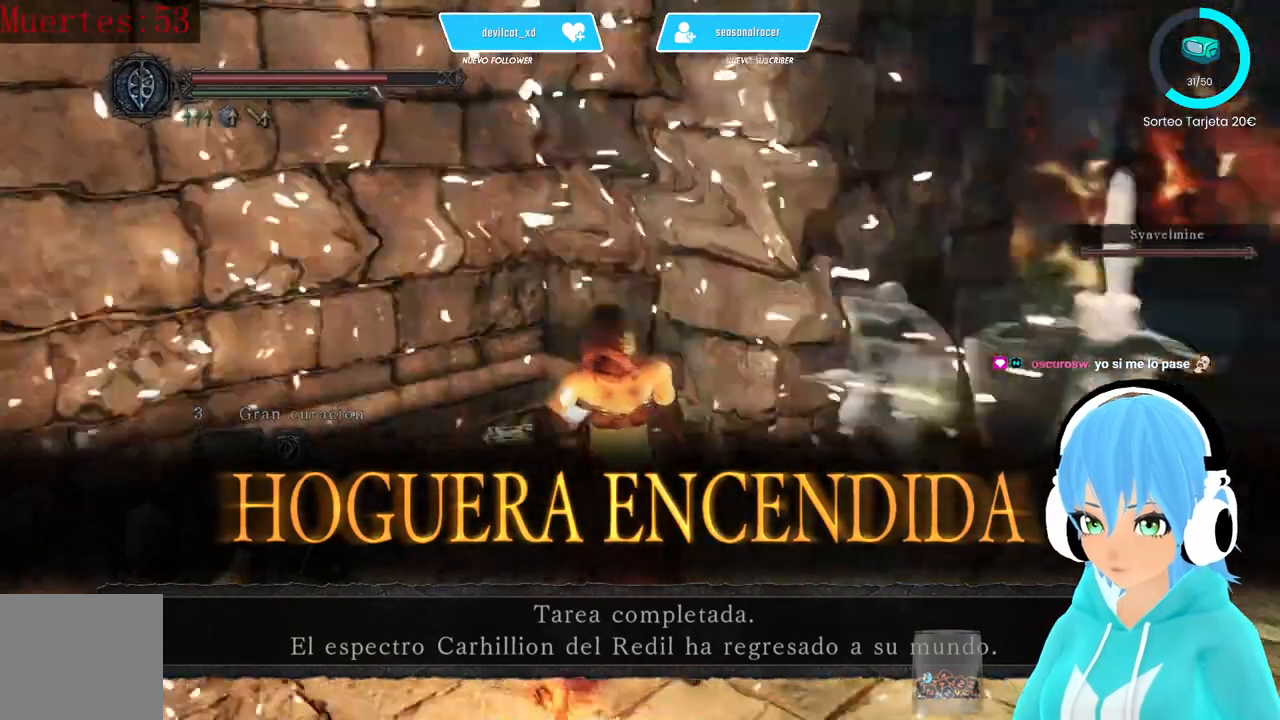
{"buttons": [], "left_stick": "center", "right_stick": "left", "events": []}
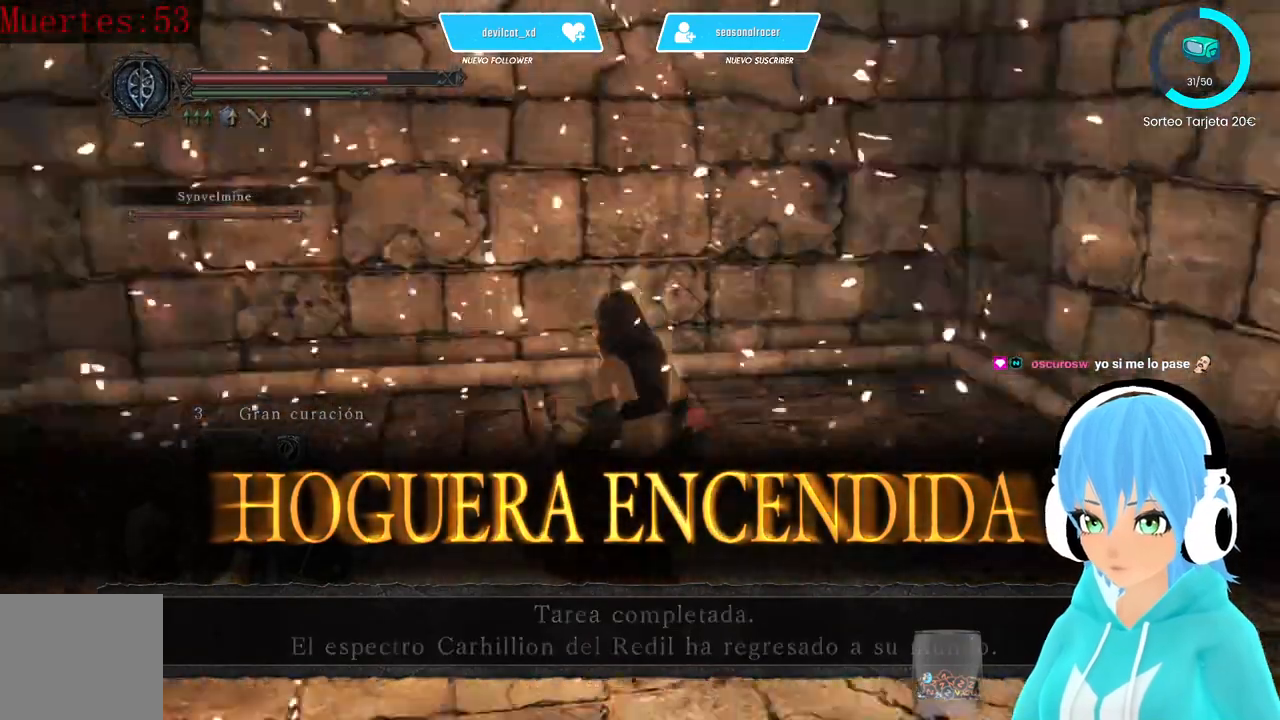
{"buttons": [], "left_stick": "center", "right_stick": "left", "events": []}
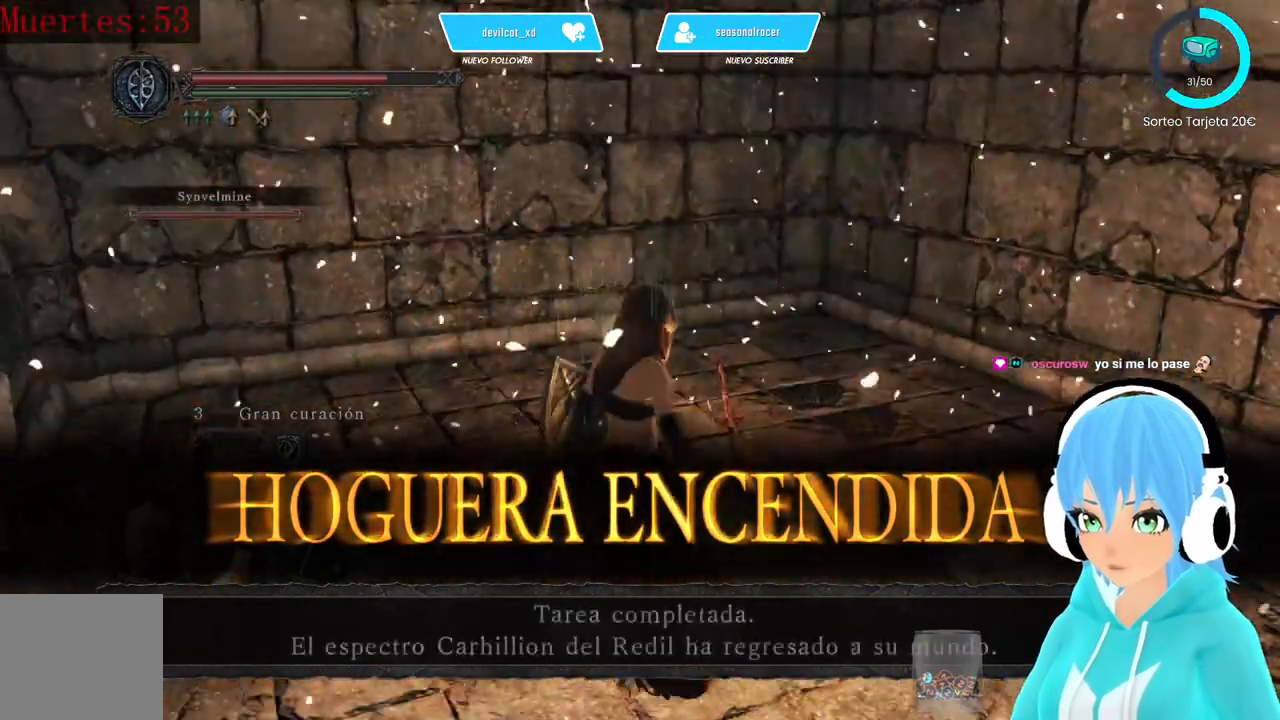
{"buttons": [], "left_stick": "down-right", "right_stick": "left", "events": [[83, "left_stick", "down-right"]]}
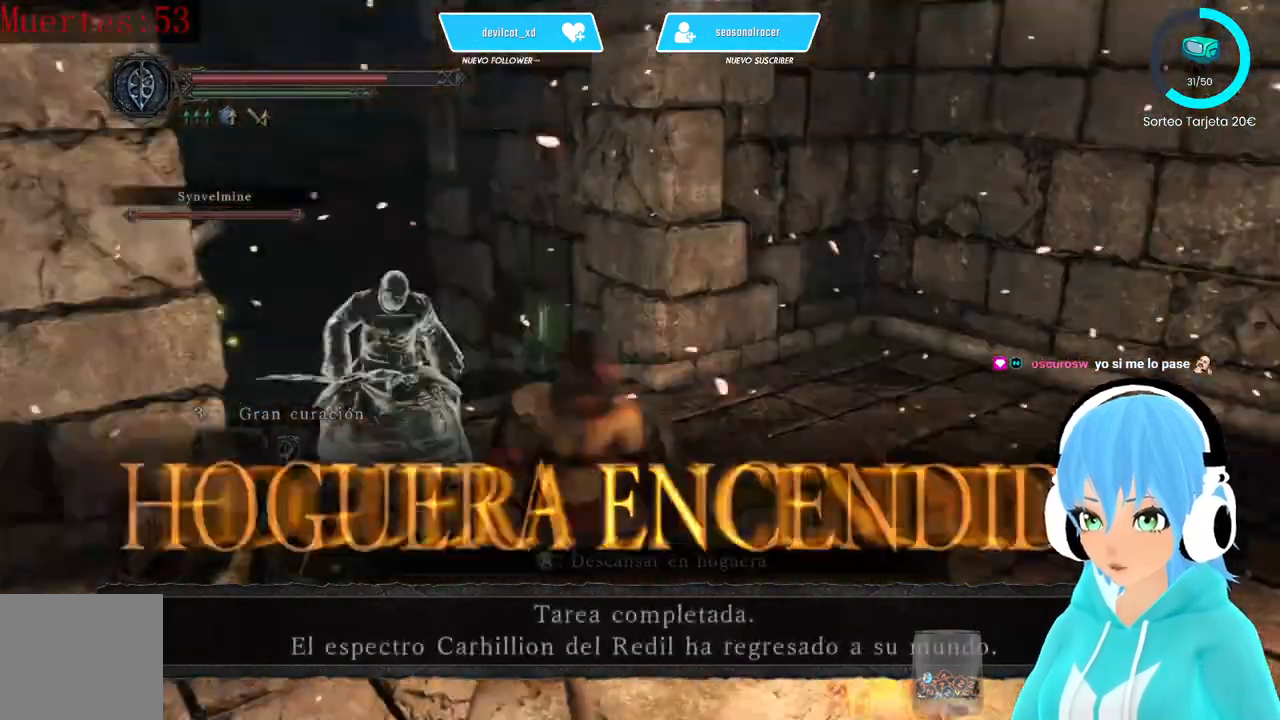
{"buttons": [], "left_stick": "up-right", "right_stick": "left", "events": [[167, "left_stick", "up-right"]]}
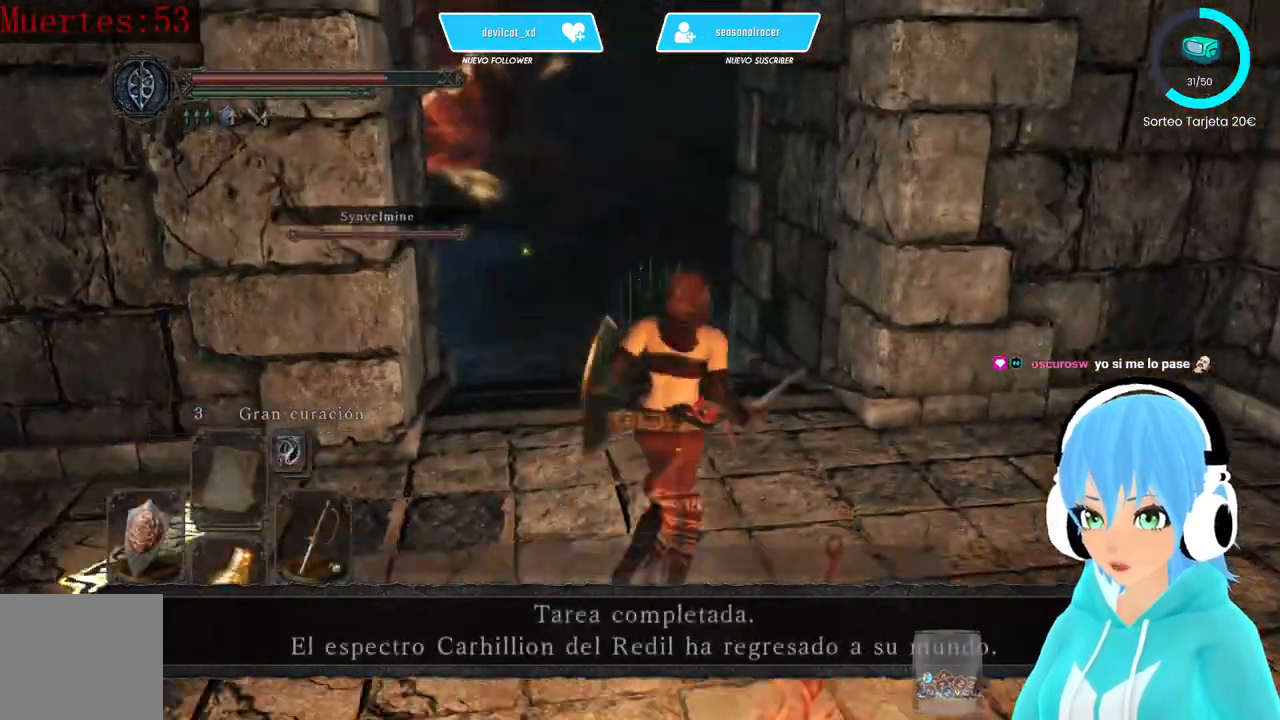
{"buttons": [], "left_stick": "up-right", "right_stick": "left", "events": []}
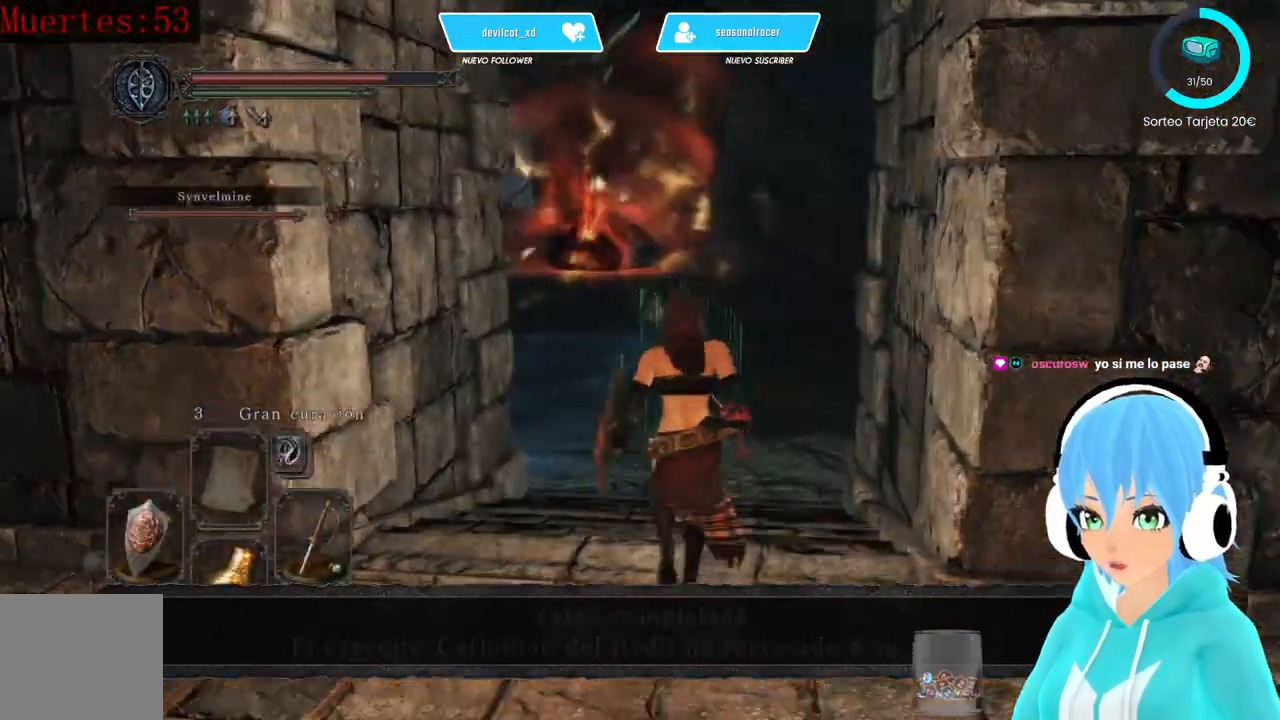
{"buttons": [], "left_stick": "left", "right_stick": "left", "events": [[83, "right_stick", "center"], [250, "left_stick", "up-left"], [333, "right_stick", "left"], [417, "left_stick", "left"]]}
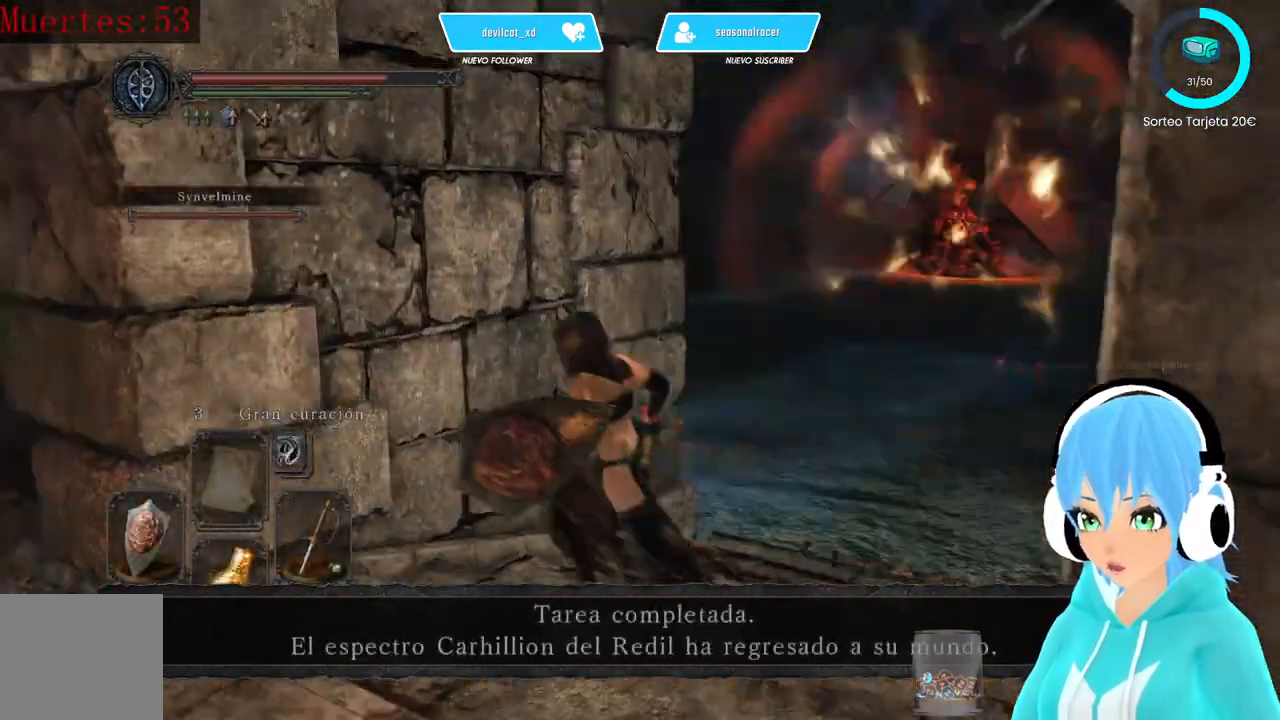
{"buttons": [], "left_stick": "up-left", "right_stick": "left", "events": [[500, "left_stick", "up-left"]]}
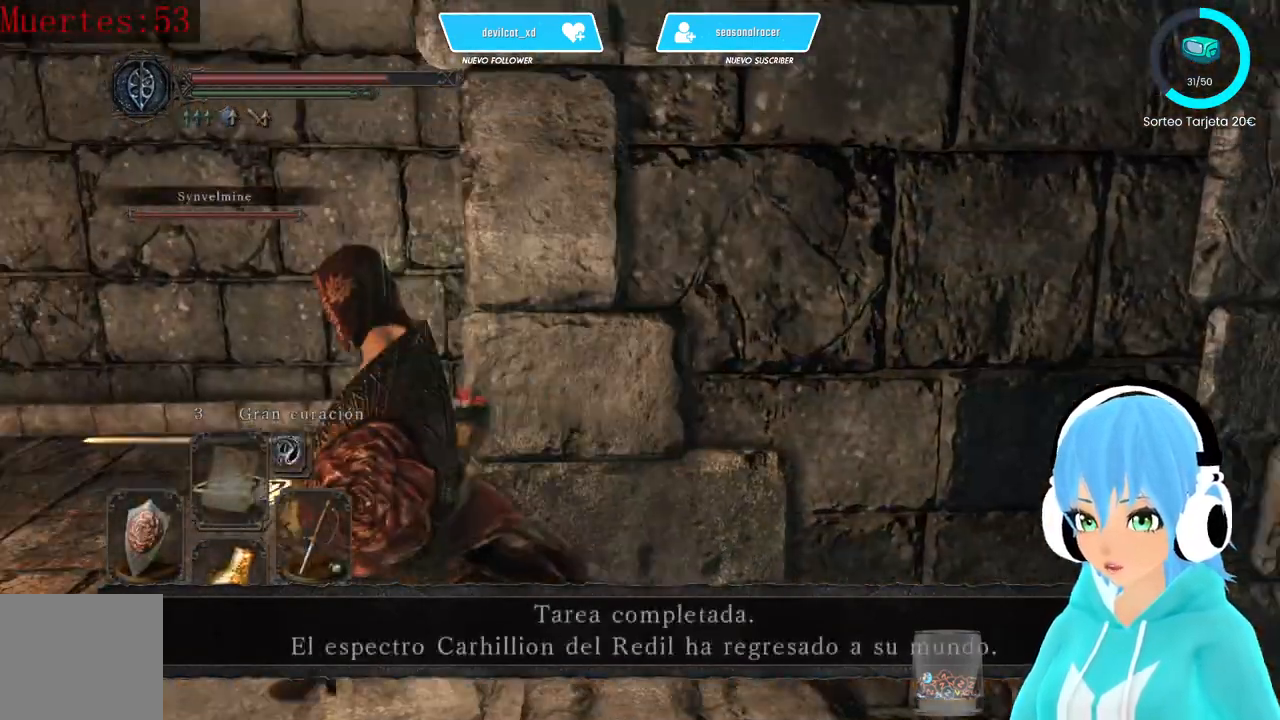
{"buttons": ["A"], "left_stick": "center", "right_stick": "left", "events": [[333, "left_stick", "up"], [500, "A", "down"], [500, "left_stick", "center"]]}
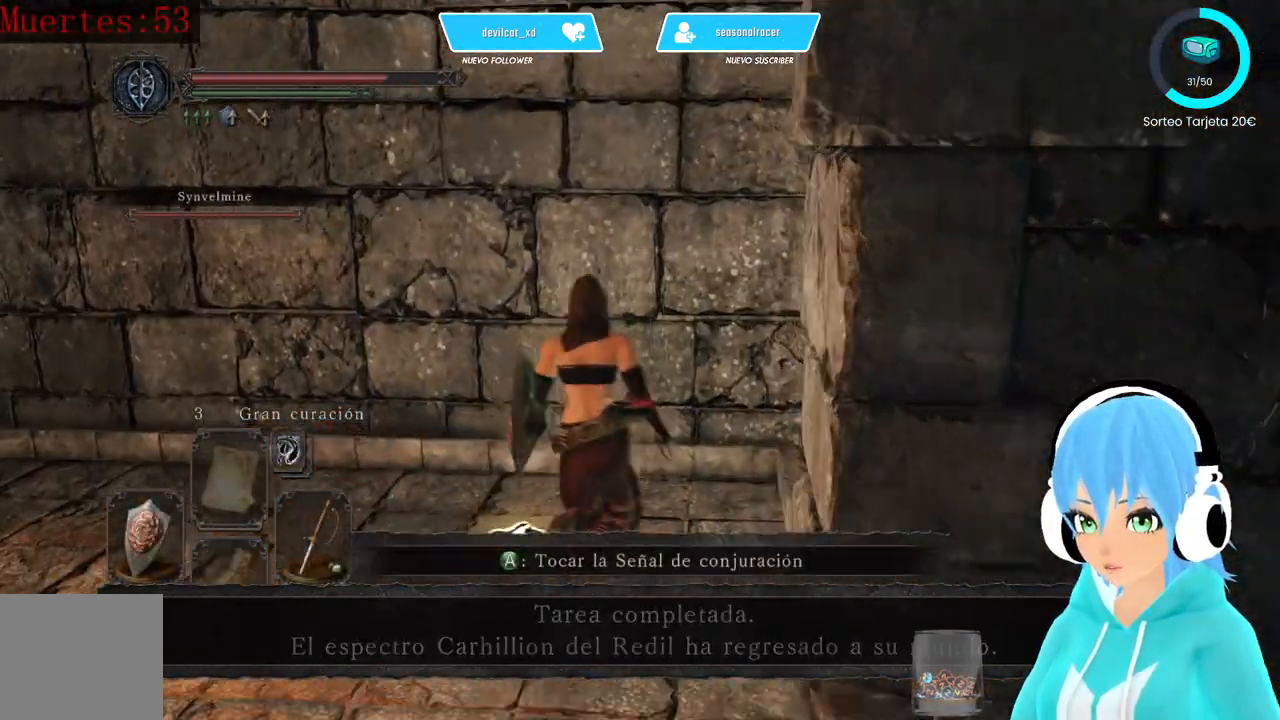
{"buttons": [], "left_stick": "center", "right_stick": "center", "events": [[83, "A", "up"], [250, "right_stick", "center"]]}
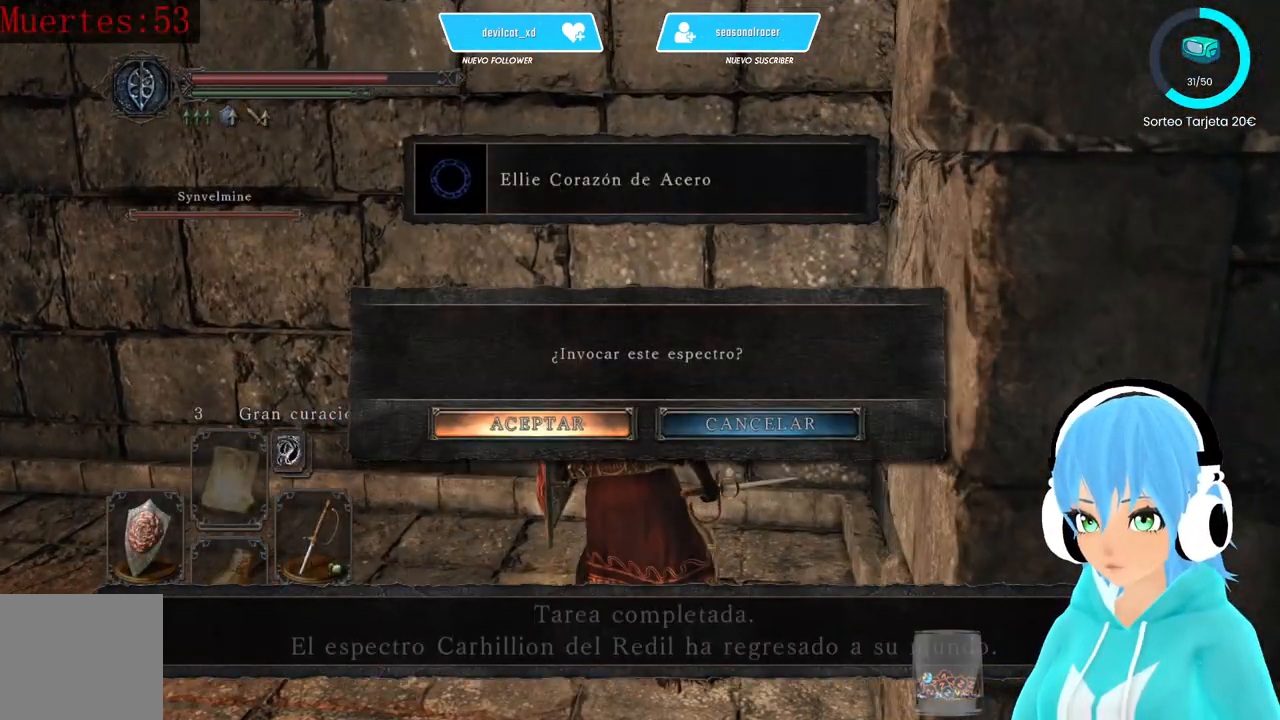
{"buttons": [], "left_stick": "center", "right_stick": "center", "events": []}
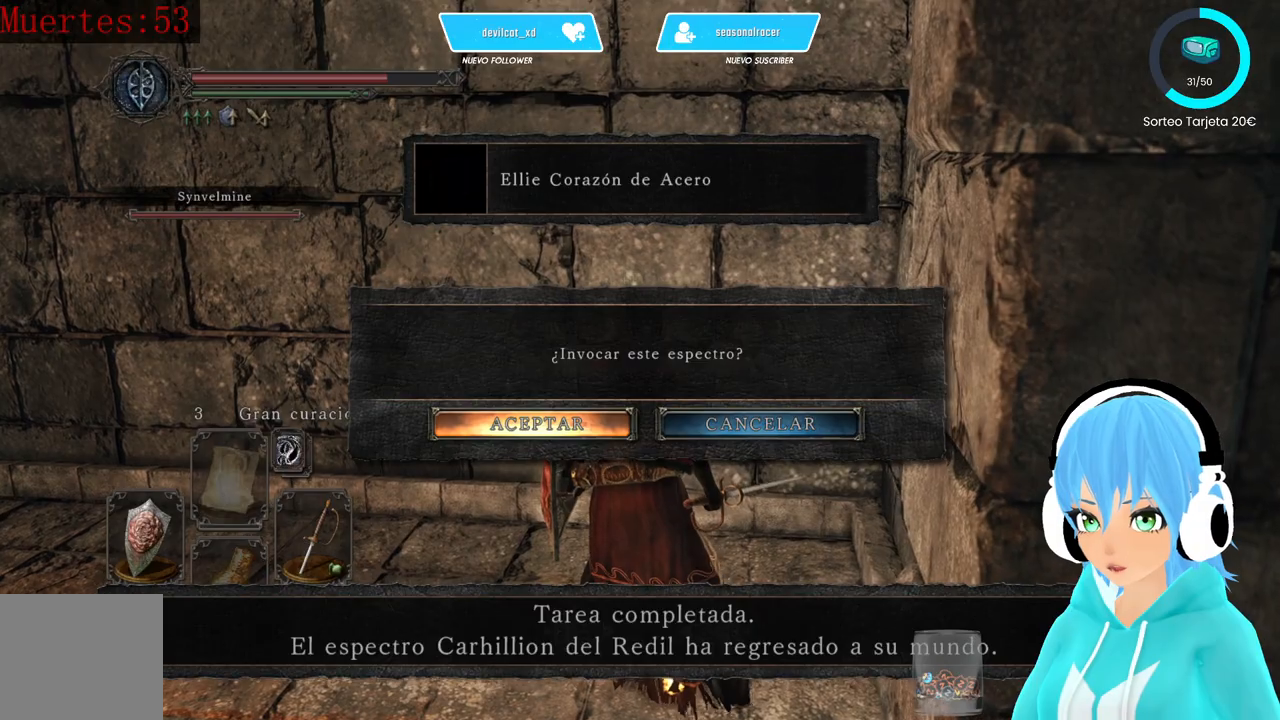
{"buttons": [], "left_stick": "center", "right_stick": "center", "events": []}
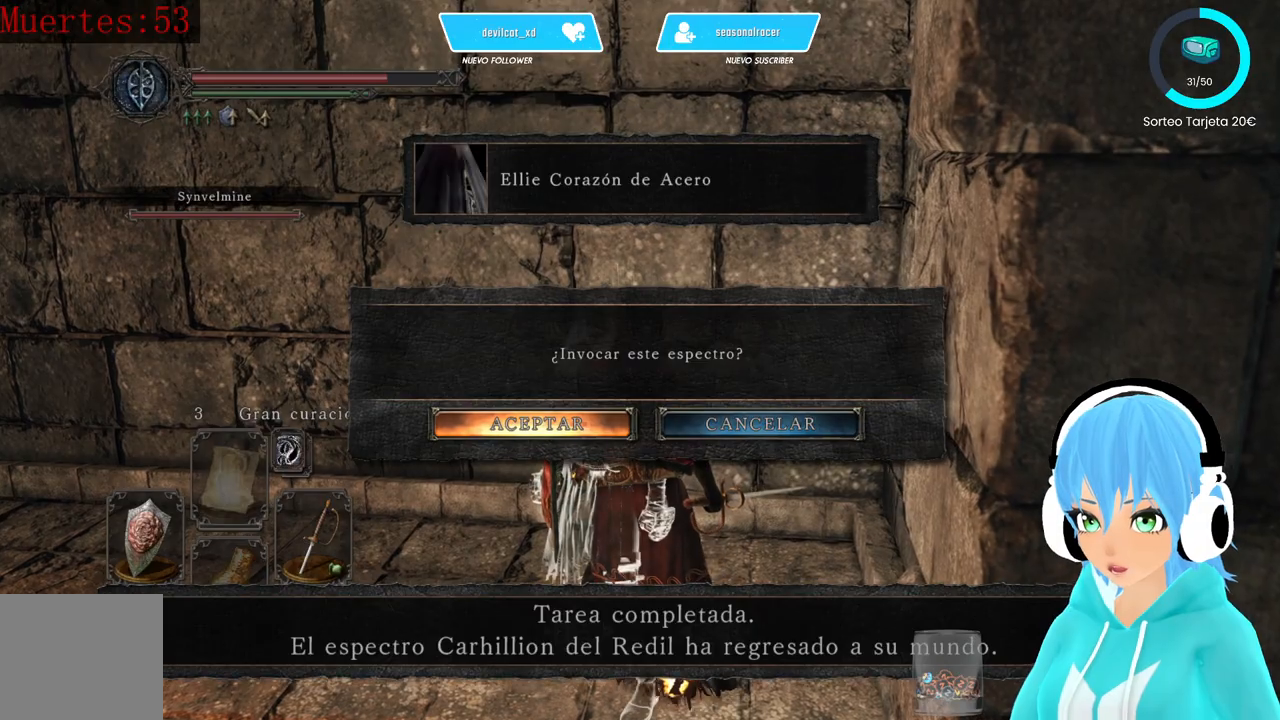
{"buttons": [], "left_stick": "center", "right_stick": "center", "events": []}
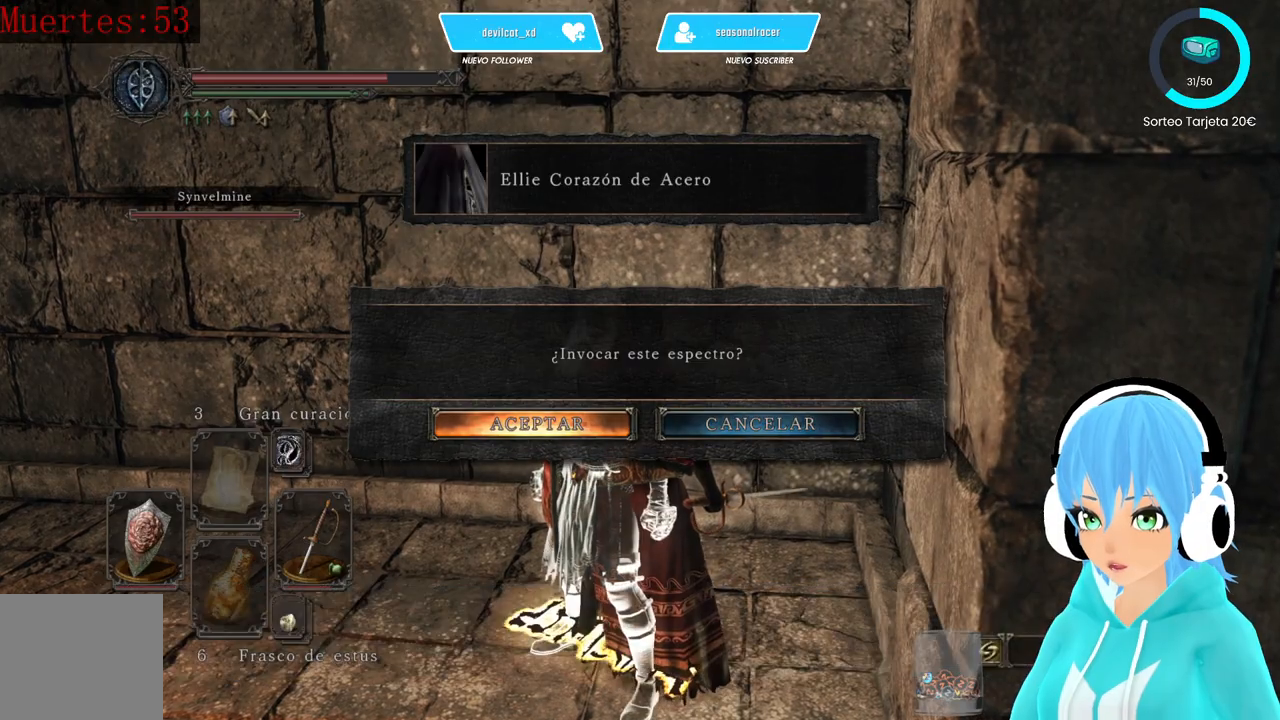
{"buttons": [], "left_stick": "center", "right_stick": "down-left", "events": [[83, "A", "down"], [167, "A", "up"], [500, "right_stick", "down-left"]]}